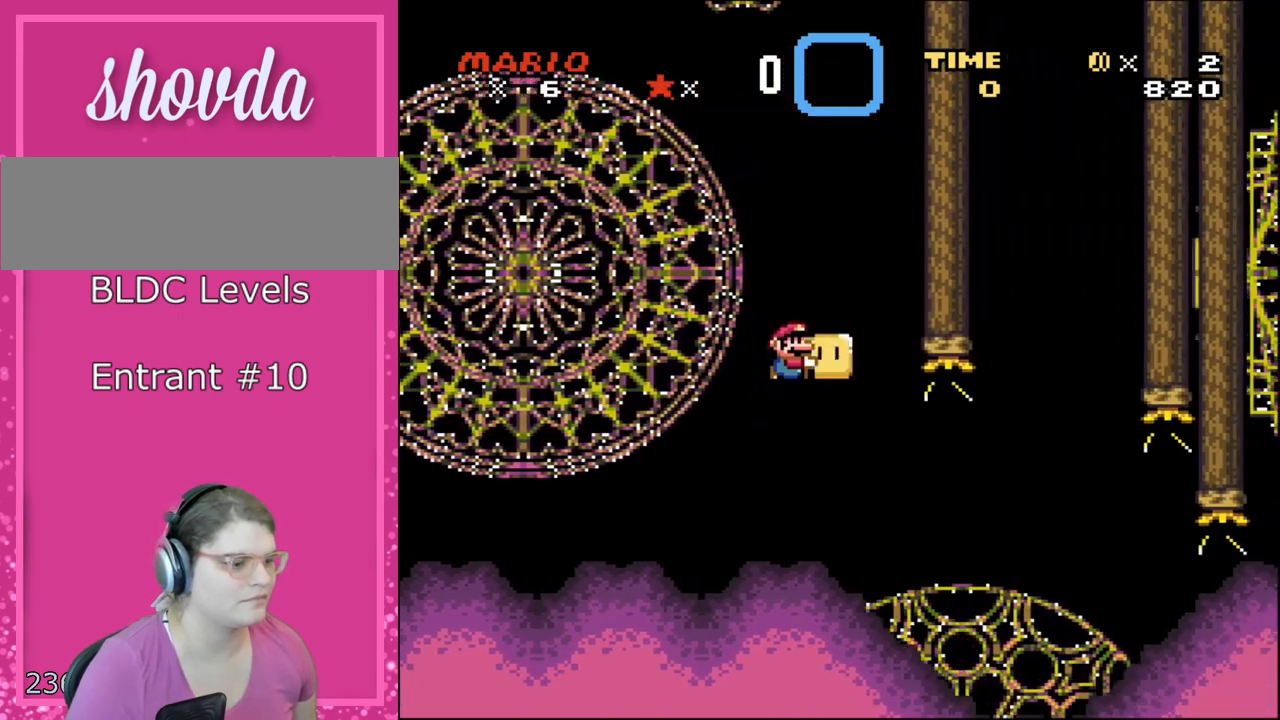
Gameplay with a controller (Nintendo layout); each line is a JSON object with the inputs held at the frame after it. "events" lists button and stick changes between this image and that frame as [ms after this image, input, new state], when the widget could be followed in between. Not read: L3 R3 SELECT.
{"buttons": ["B", "Y", "DPAD_RIGHT"], "events": []}
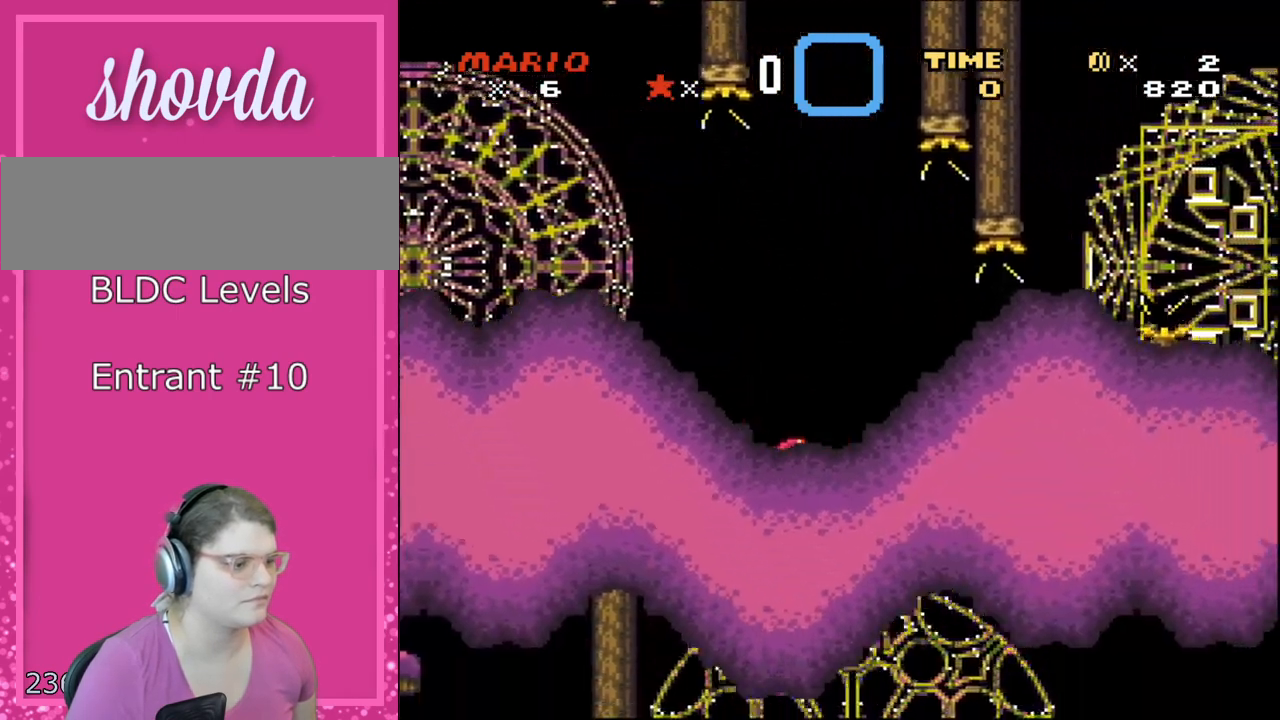
{"buttons": ["B", "Y", "DPAD_RIGHT"], "events": []}
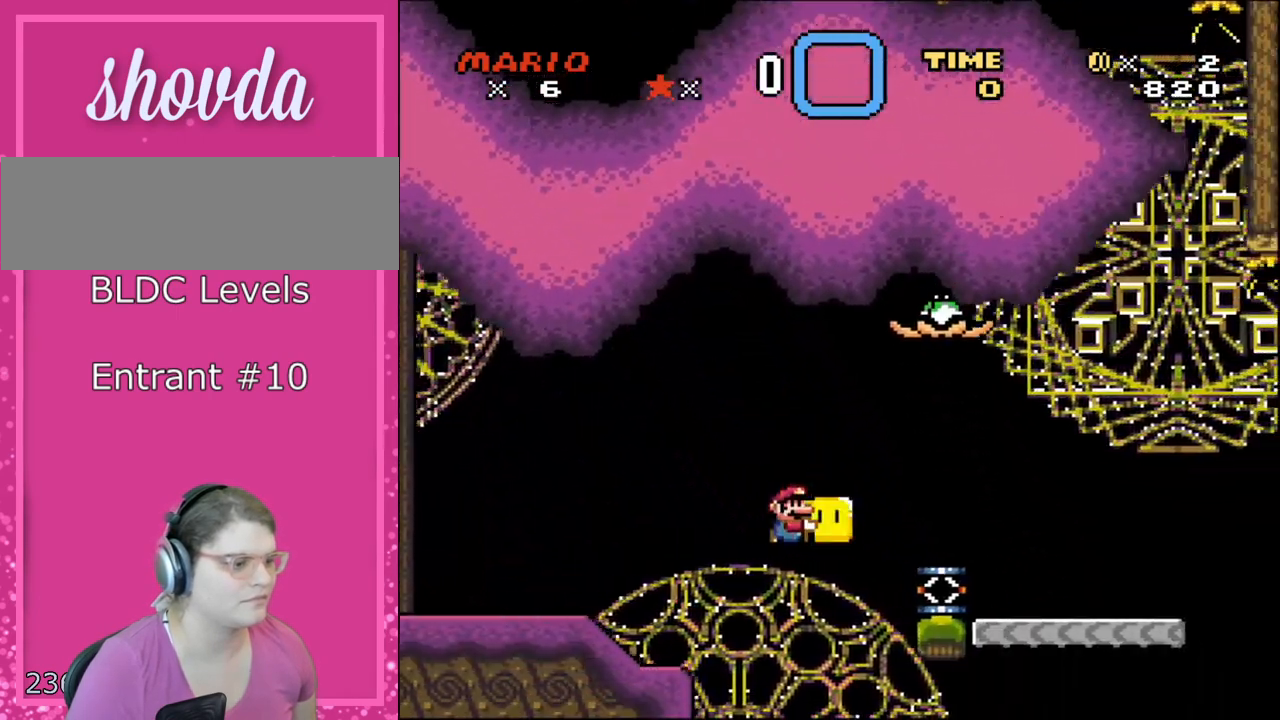
{"buttons": ["B", "Y", "DPAD_RIGHT"], "events": []}
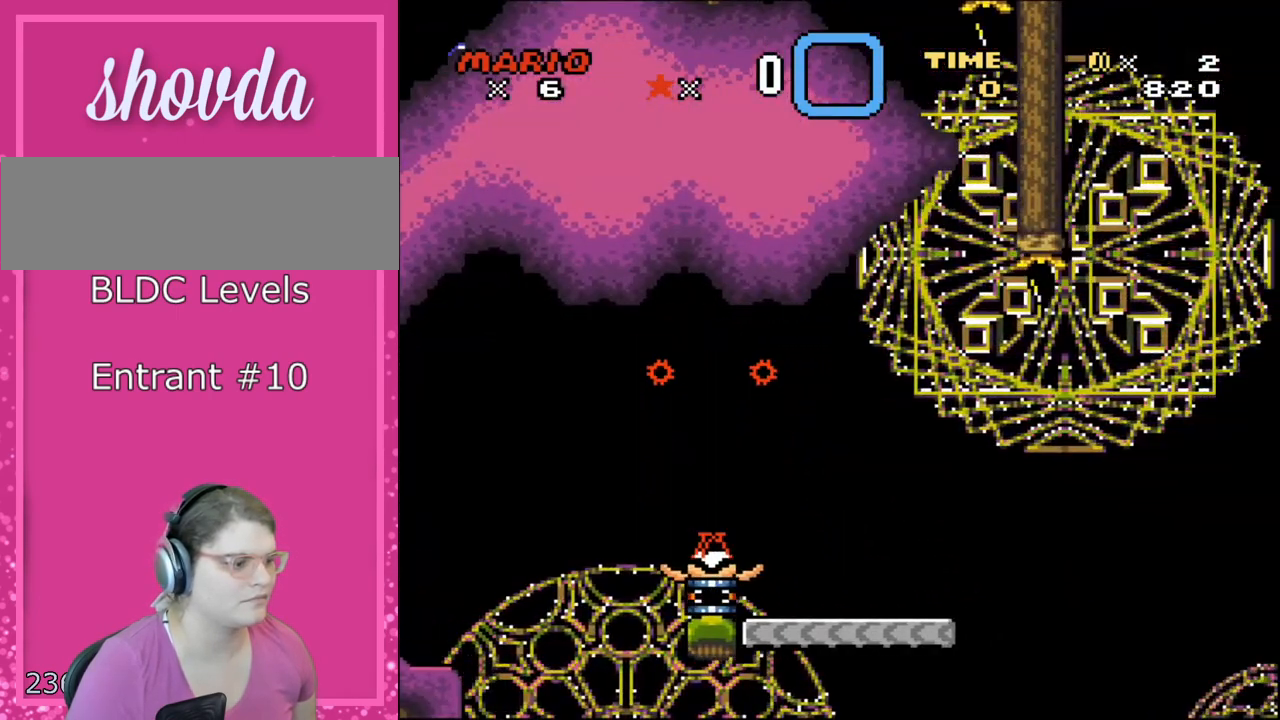
{"buttons": ["B", "Y"], "events": [[500, "DPAD_RIGHT", "up"]]}
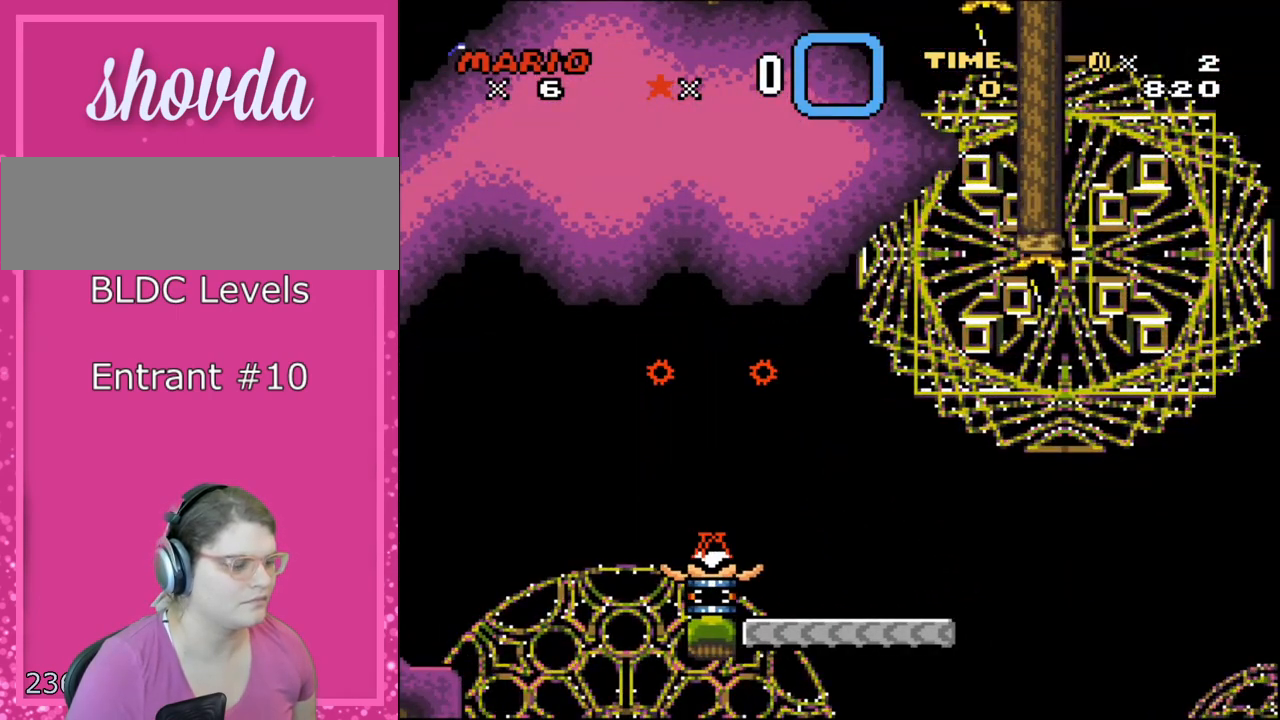
{"buttons": ["Y"], "events": [[133, "L1", "down"], [167, "B", "up"], [250, "L1", "up"]]}
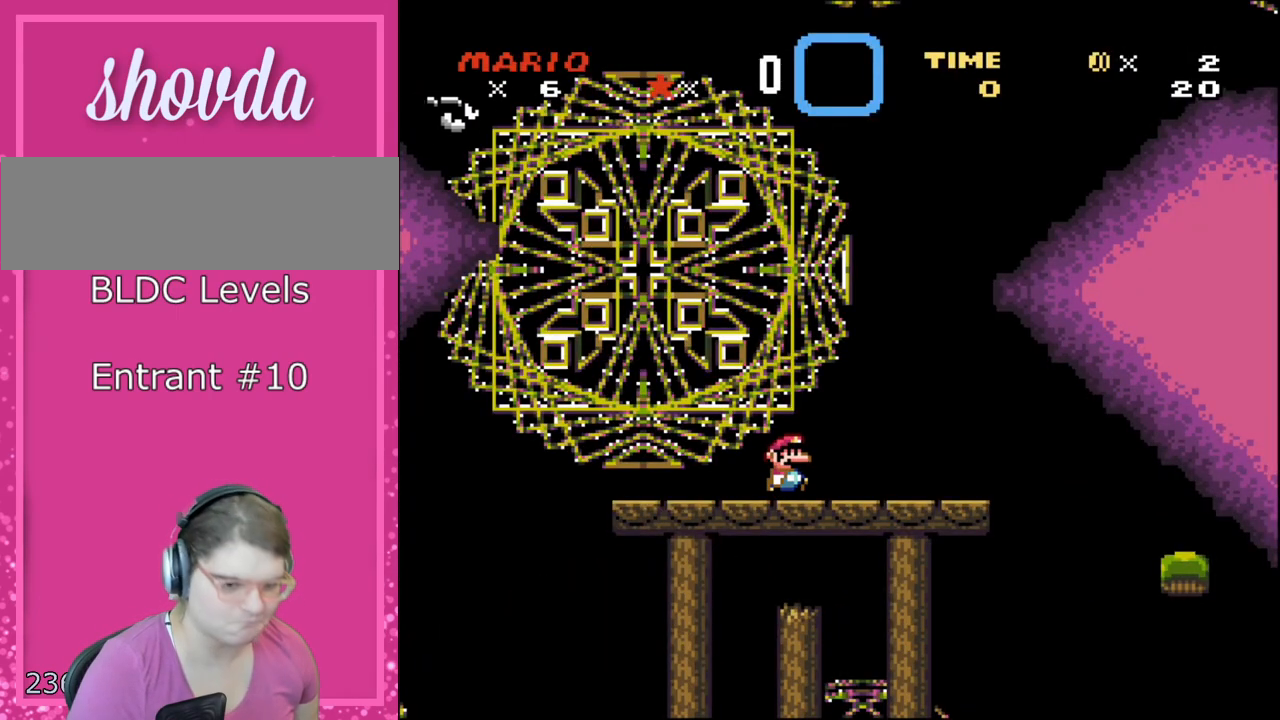
{"buttons": ["Y", "DPAD_RIGHT"], "events": [[100, "DPAD_RIGHT", "down"], [117, "B", "down"], [500, "B", "up"]]}
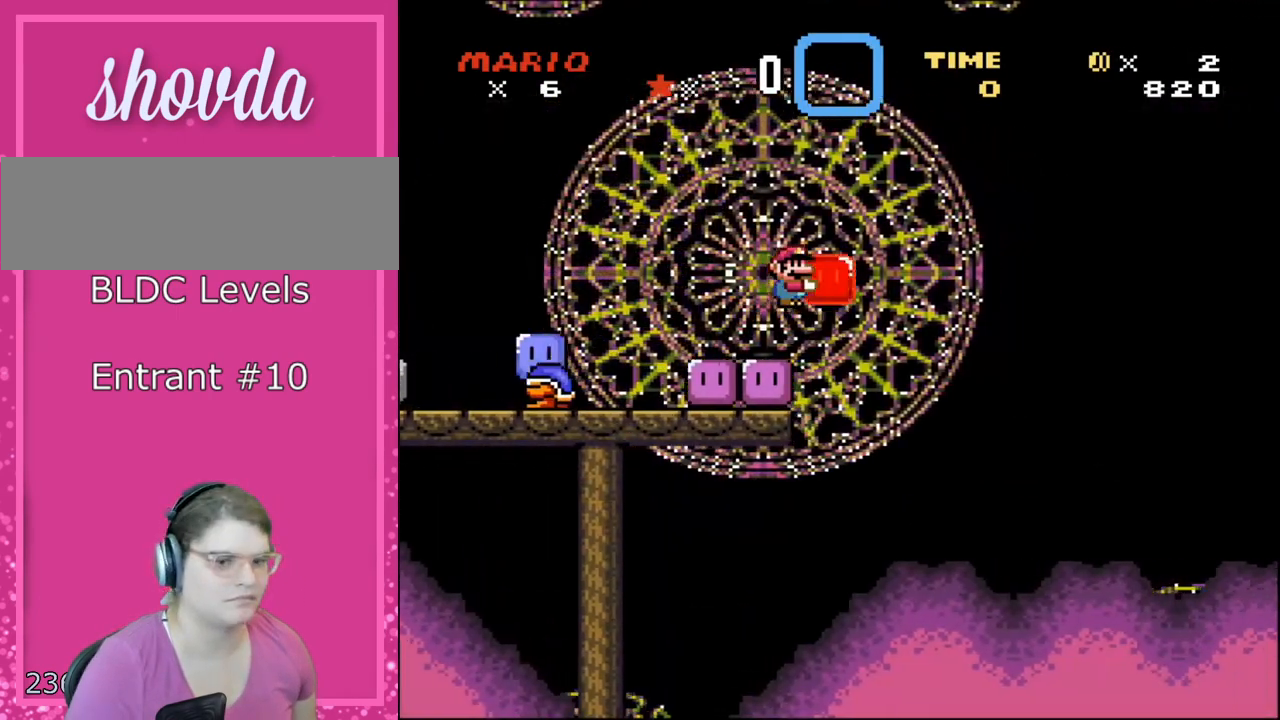
{"buttons": ["B", "Y", "DPAD_RIGHT"], "events": [[67, "B", "down"]]}
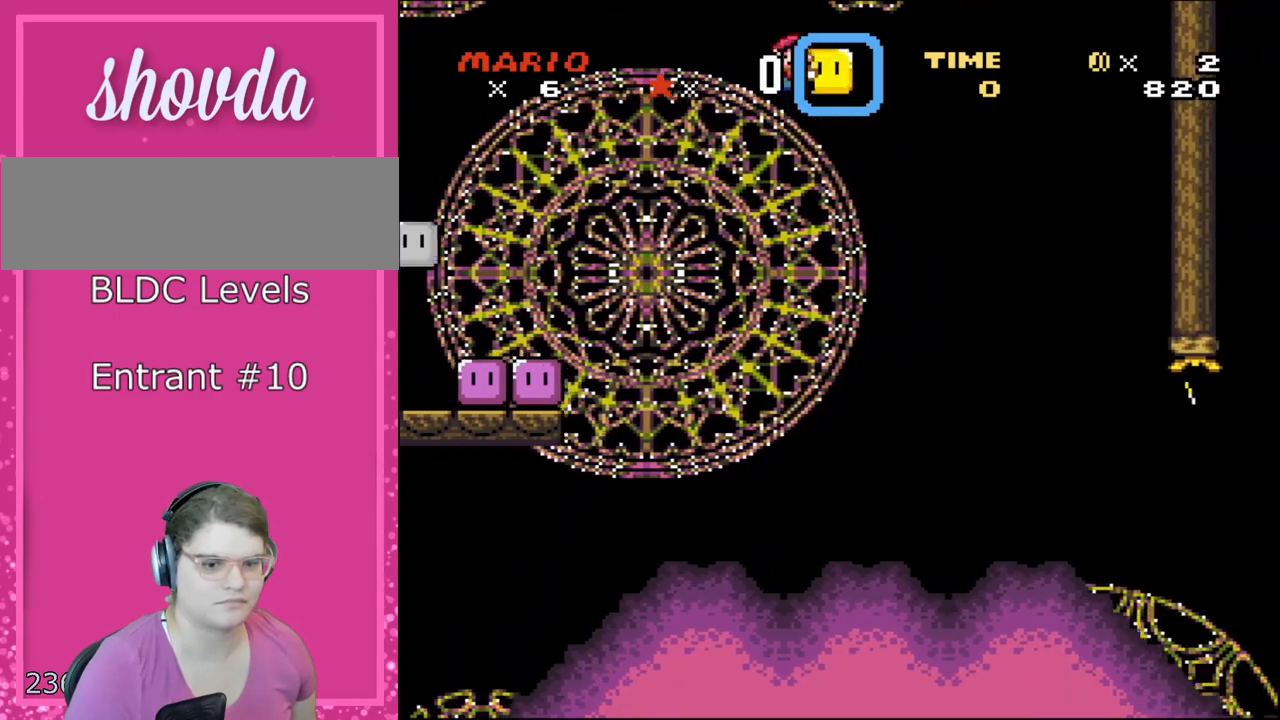
{"buttons": ["B", "Y", "DPAD_RIGHT"], "events": []}
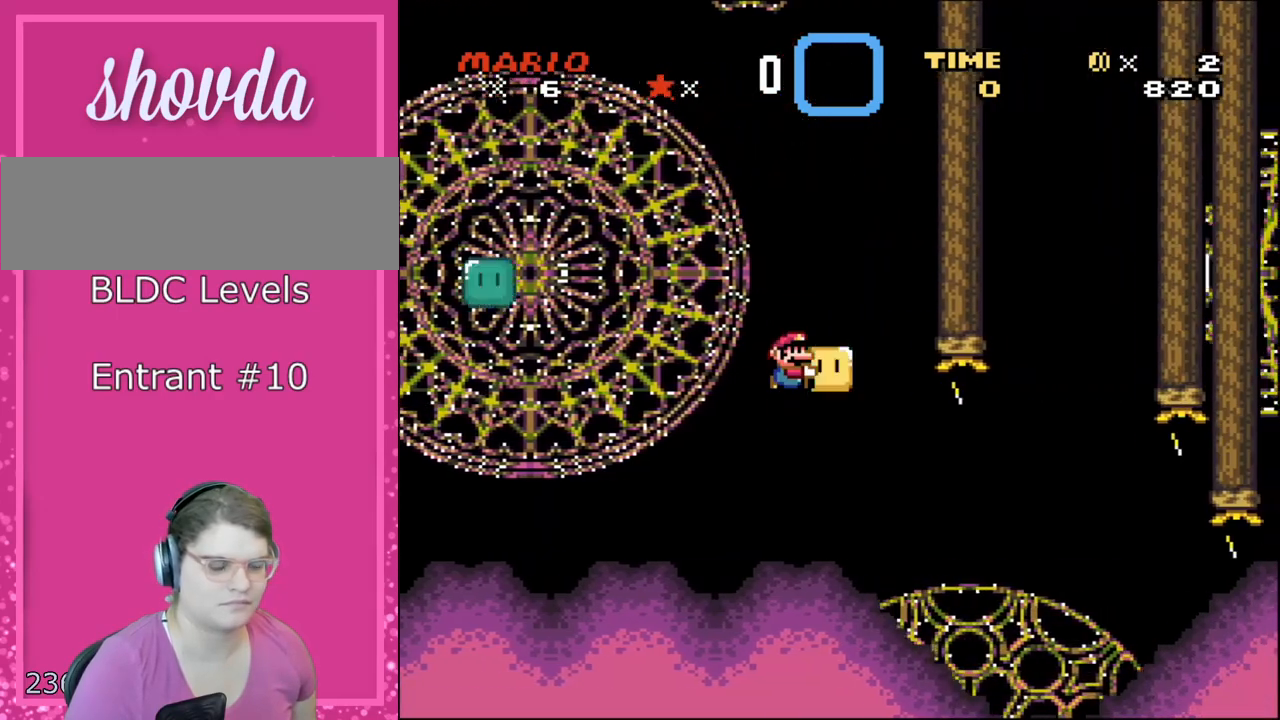
{"buttons": ["B", "Y"], "events": [[283, "DPAD_DOWN", "down"], [283, "DPAD_RIGHT", "up"], [317, "DPAD_DOWN", "up"], [317, "DPAD_LEFT", "down"], [500, "DPAD_LEFT", "up"]]}
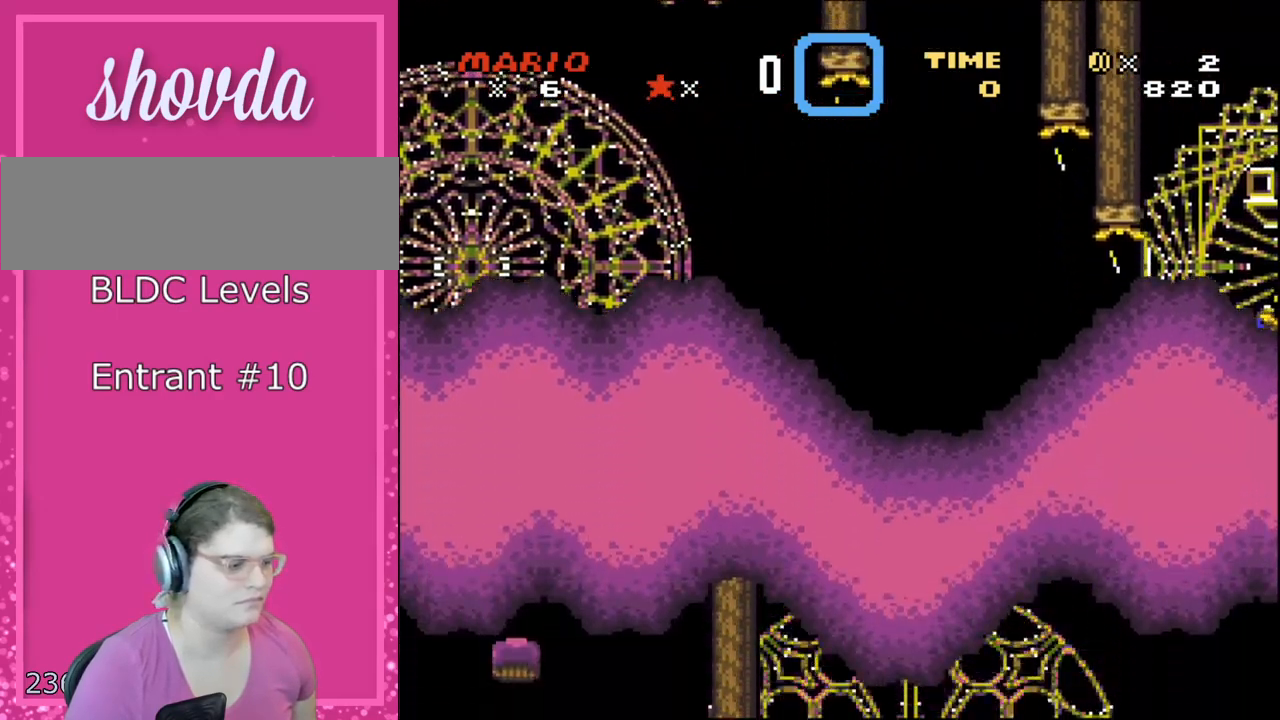
{"buttons": ["B", "Y"], "events": [[167, "DPAD_RIGHT", "down"], [250, "DPAD_RIGHT", "up"]]}
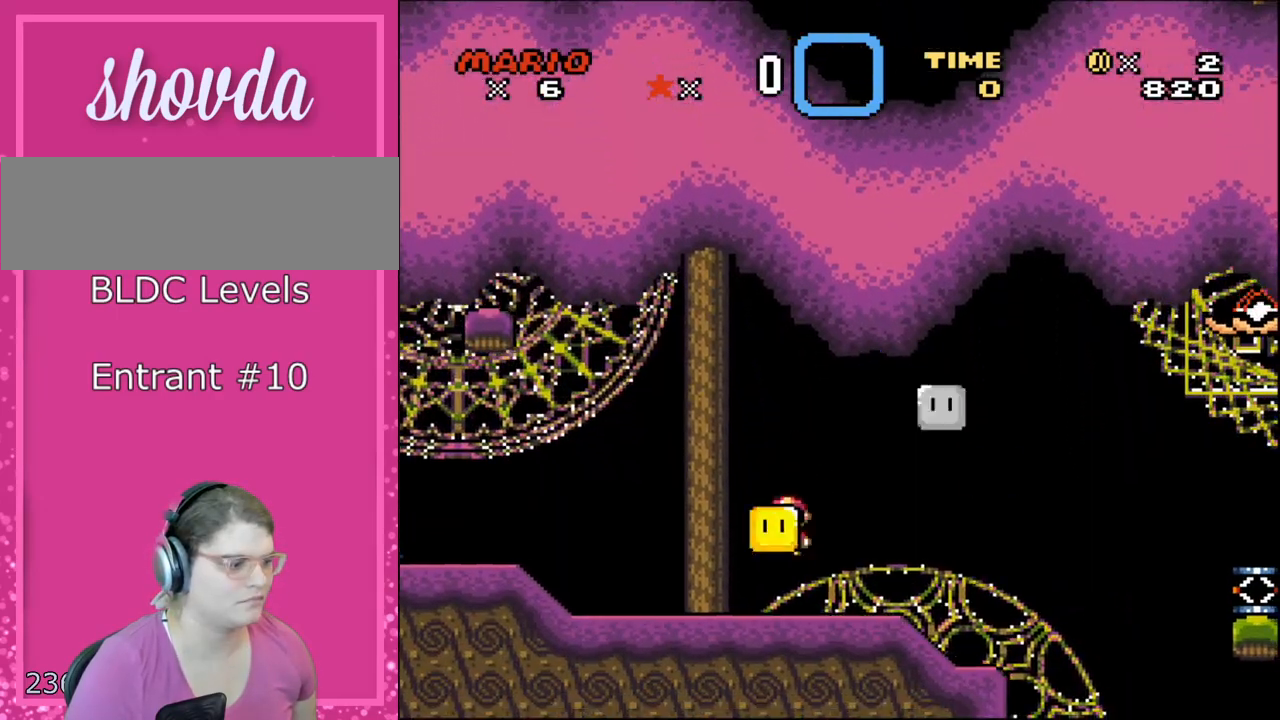
{"buttons": ["B", "Y", "DPAD_LEFT"], "events": [[33, "DPAD_LEFT", "down"], [167, "DPAD_LEFT", "up"], [350, "DPAD_LEFT", "down"]]}
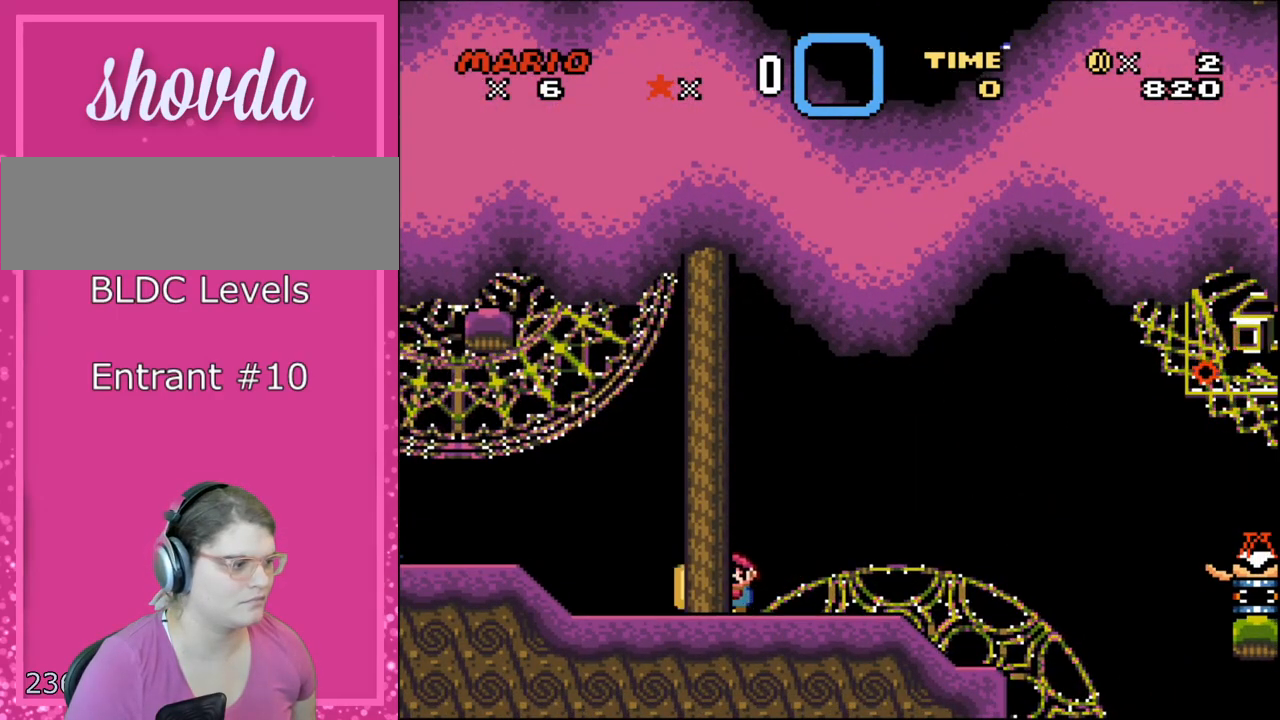
{"buttons": ["Y", "DPAD_LEFT"], "events": [[100, "B", "up"], [317, "Y", "up"], [417, "Y", "down"]]}
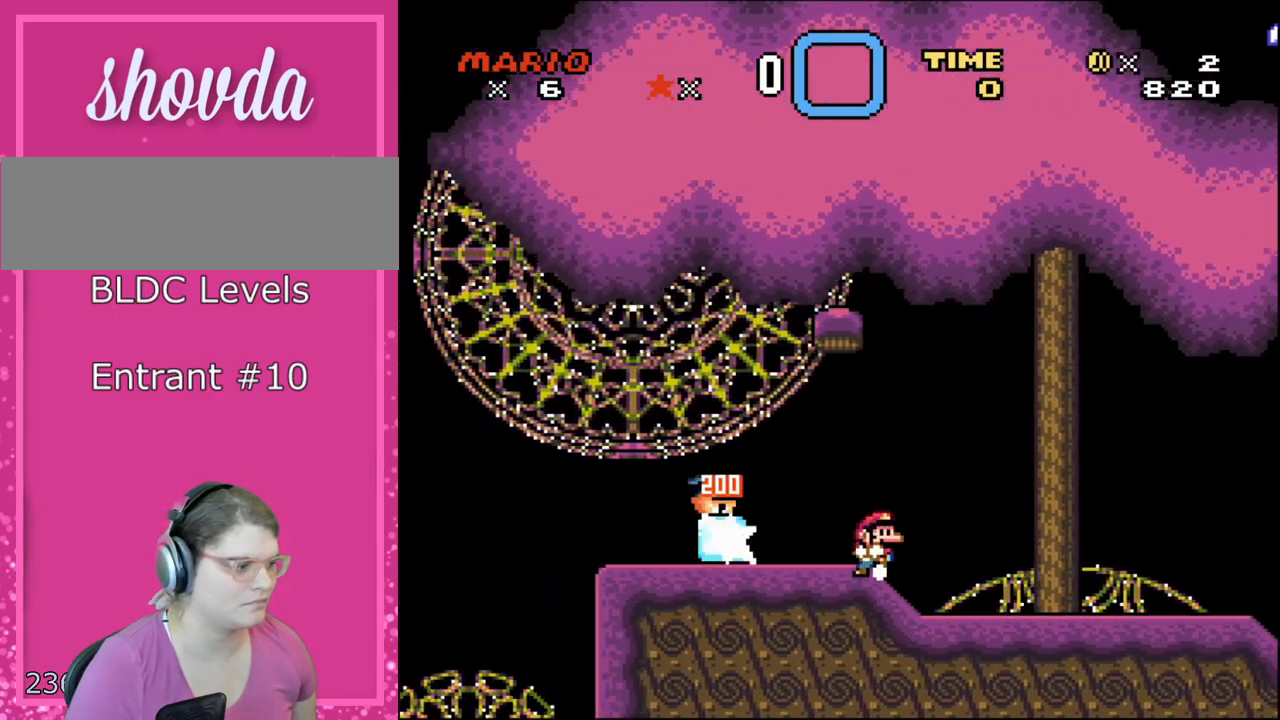
{"buttons": ["Y"], "events": [[33, "DPAD_LEFT", "up"], [133, "DPAD_RIGHT", "down"], [317, "DPAD_RIGHT", "up"]]}
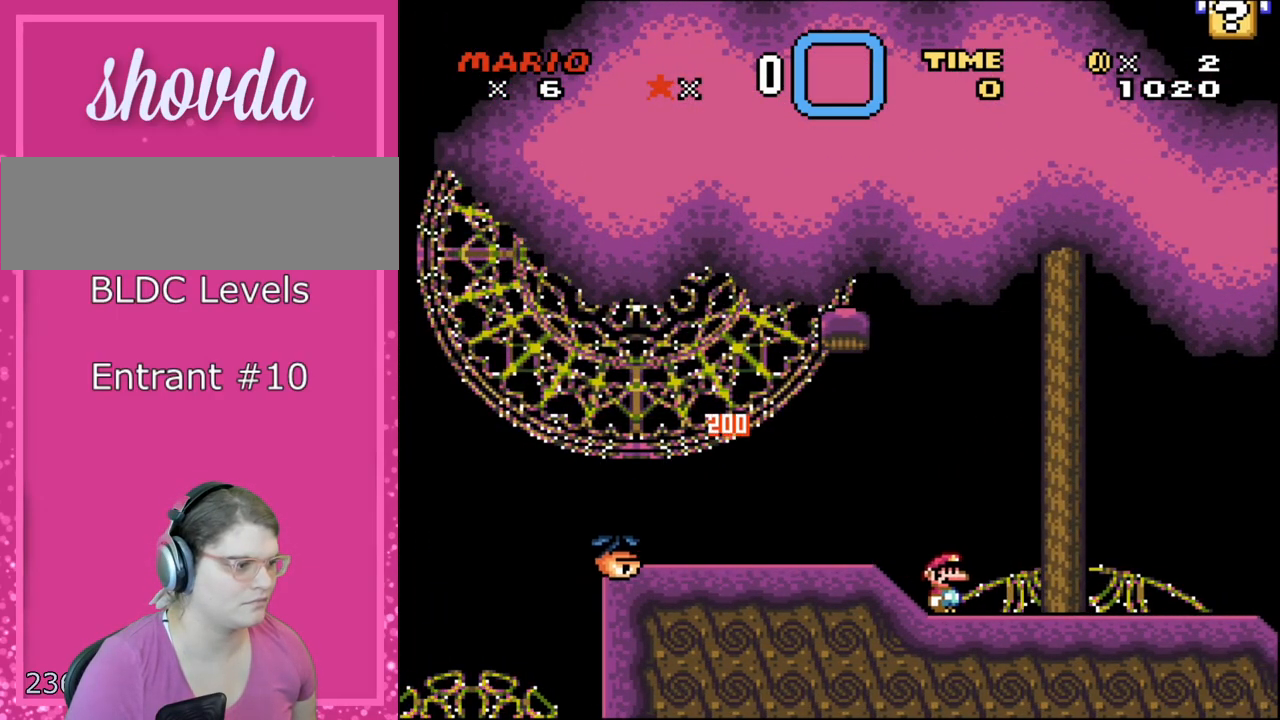
{"buttons": ["Y", "DPAD_LEFT"], "events": [[233, "DPAD_LEFT", "down"]]}
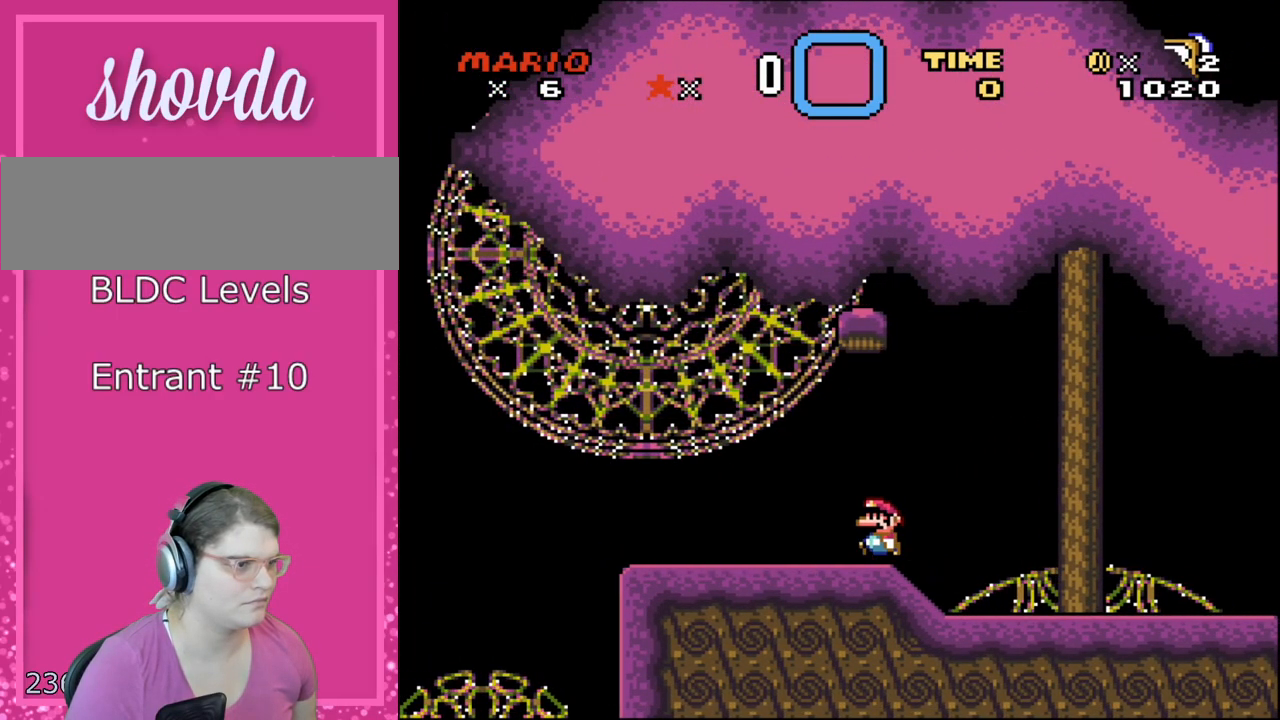
{"buttons": ["B", "Y", "DPAD_RIGHT"], "events": [[283, "B", "down"], [317, "DPAD_LEFT", "up"], [317, "DPAD_RIGHT", "down"]]}
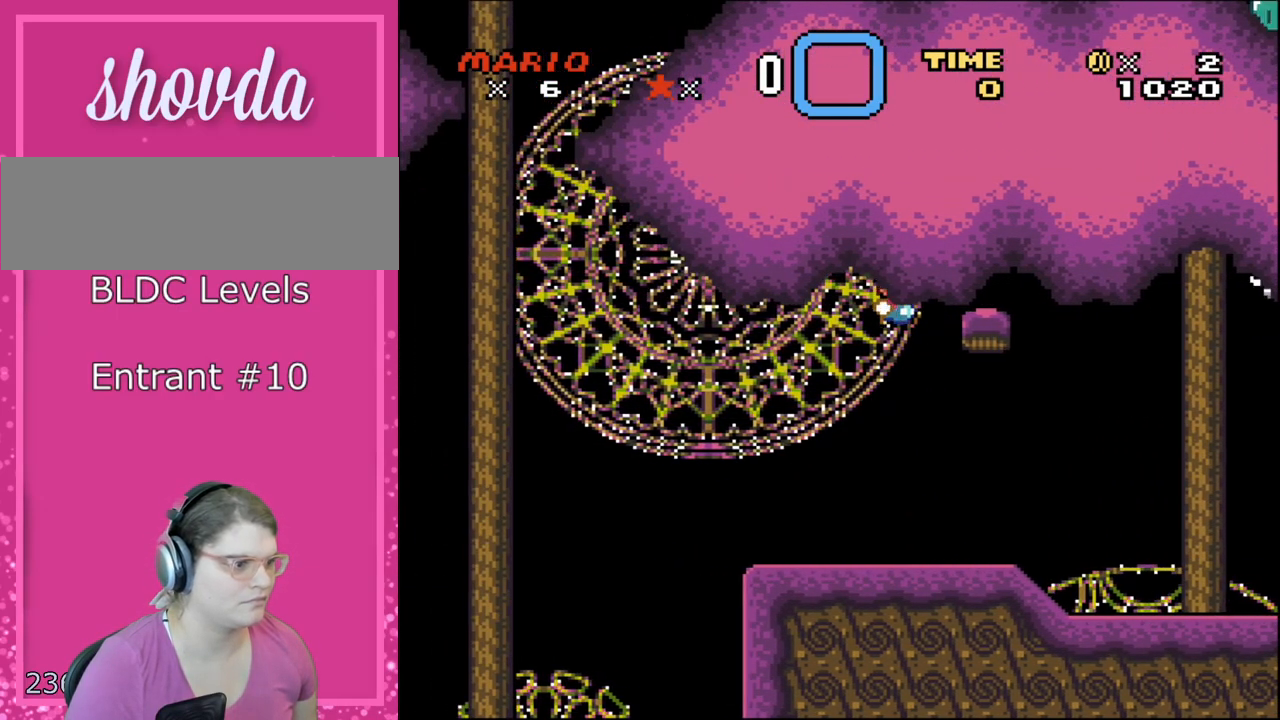
{"buttons": ["Y"], "events": [[283, "DPAD_RIGHT", "up"], [317, "DPAD_LEFT", "down"], [350, "B", "up"], [483, "DPAD_LEFT", "up"]]}
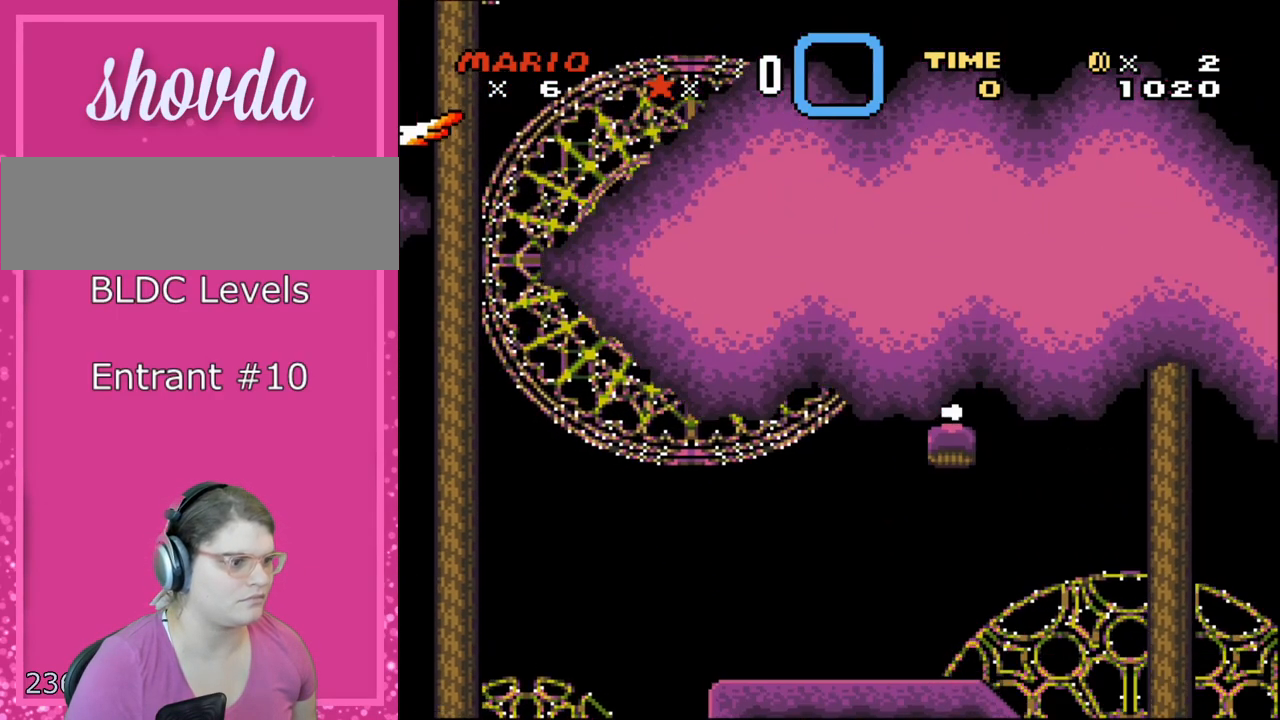
{"buttons": ["Y", "DPAD_LEFT"], "events": [[100, "B", "down"], [167, "DPAD_LEFT", "down"], [300, "DPAD_LEFT", "up"], [300, "DPAD_RIGHT", "down"], [317, "B", "up"], [383, "DPAD_RIGHT", "up"], [500, "DPAD_LEFT", "down"]]}
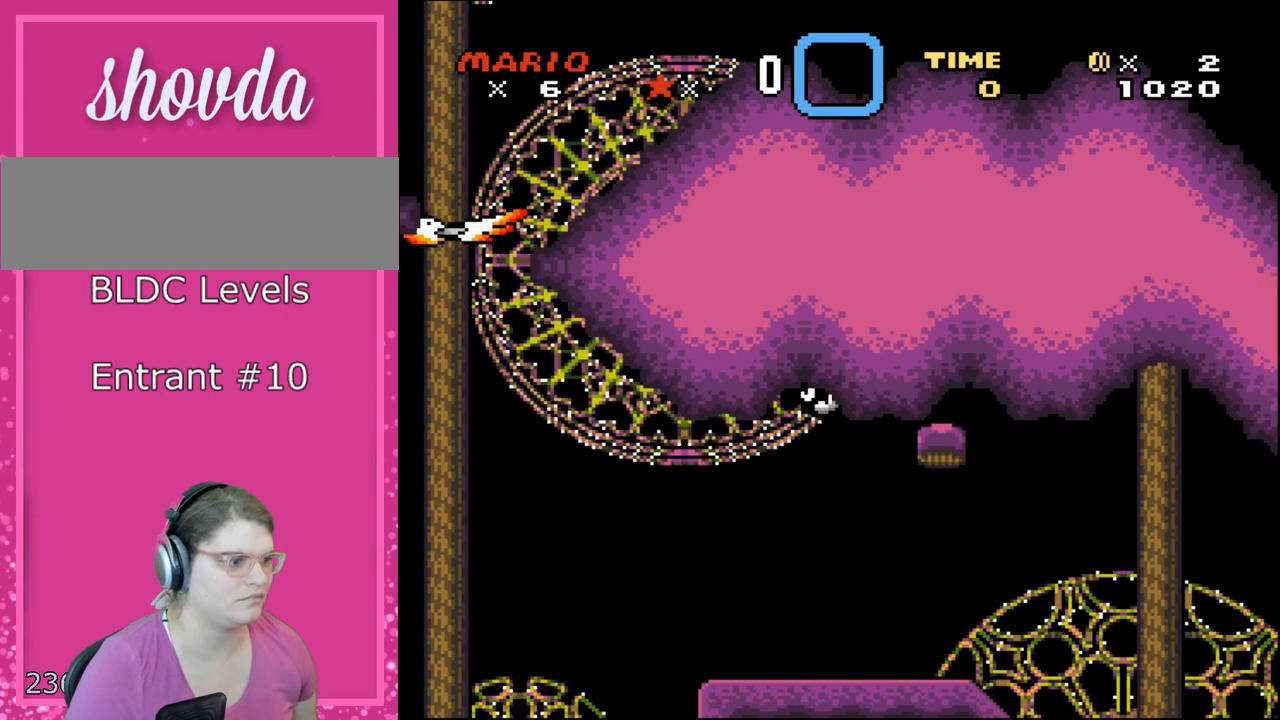
{"buttons": ["B", "Y", "DPAD_LEFT"], "events": [[100, "DPAD_UP", "down"], [133, "DPAD_LEFT", "up"], [133, "DPAD_RIGHT", "down"], [133, "DPAD_UP", "up"], [250, "B", "down"], [350, "DPAD_RIGHT", "up"], [417, "DPAD_LEFT", "down"]]}
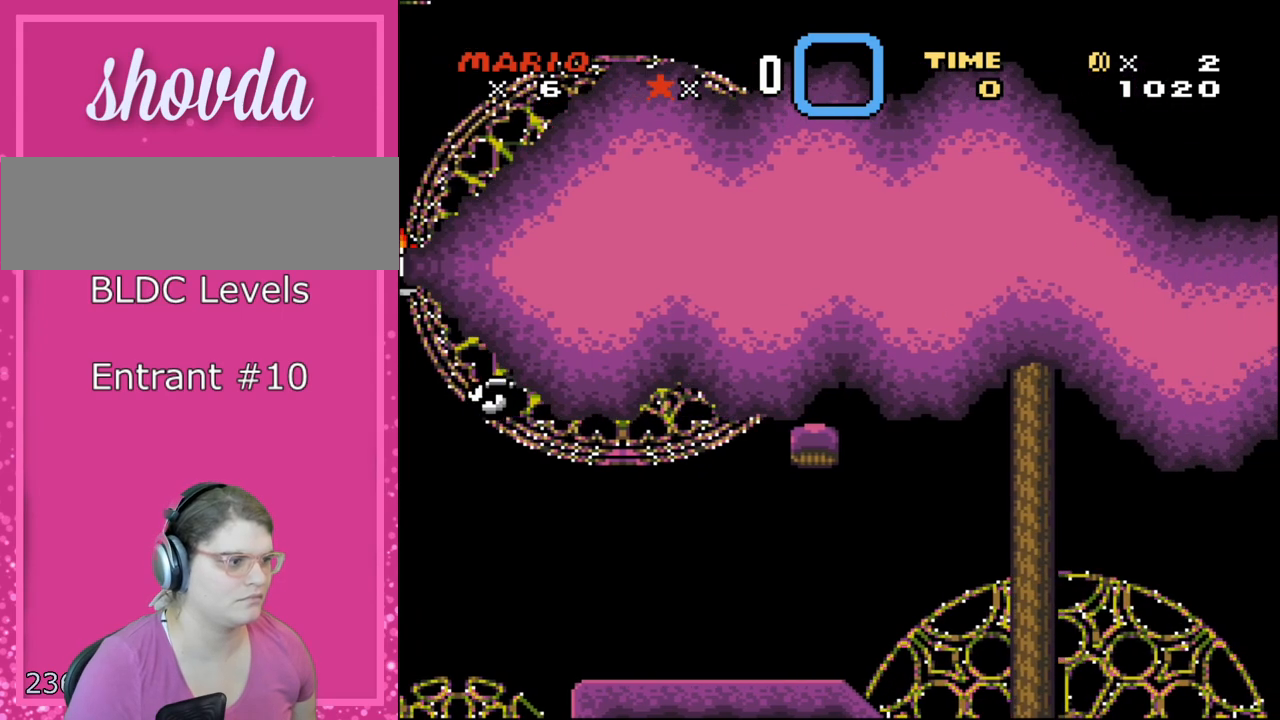
{"buttons": ["Y", "DPAD_LEFT"], "events": [[33, "DPAD_UP", "down"], [100, "DPAD_UP", "up"], [200, "DPAD_LEFT", "up"], [283, "B", "up"], [283, "DPAD_RIGHT", "down"], [417, "DPAD_RIGHT", "up"], [483, "DPAD_LEFT", "down"]]}
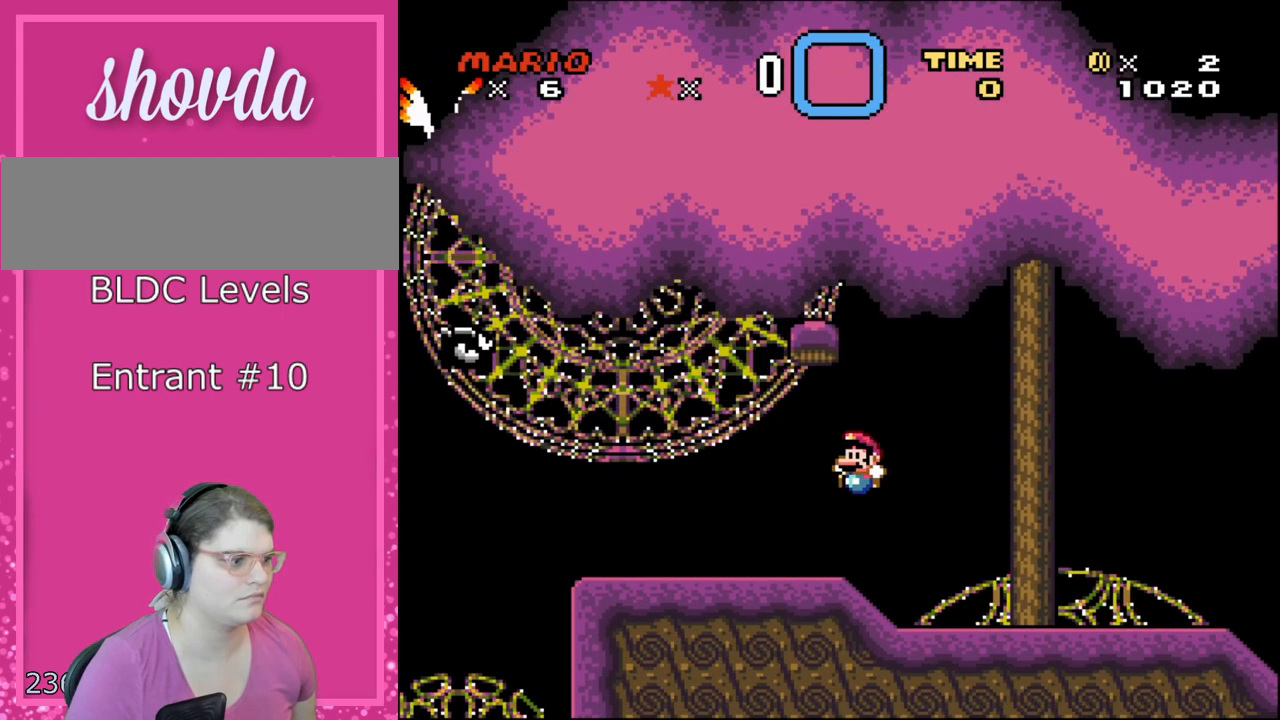
{"buttons": ["Y", "DPAD_RIGHT"], "events": [[167, "DPAD_LEFT", "up"], [233, "DPAD_RIGHT", "down"]]}
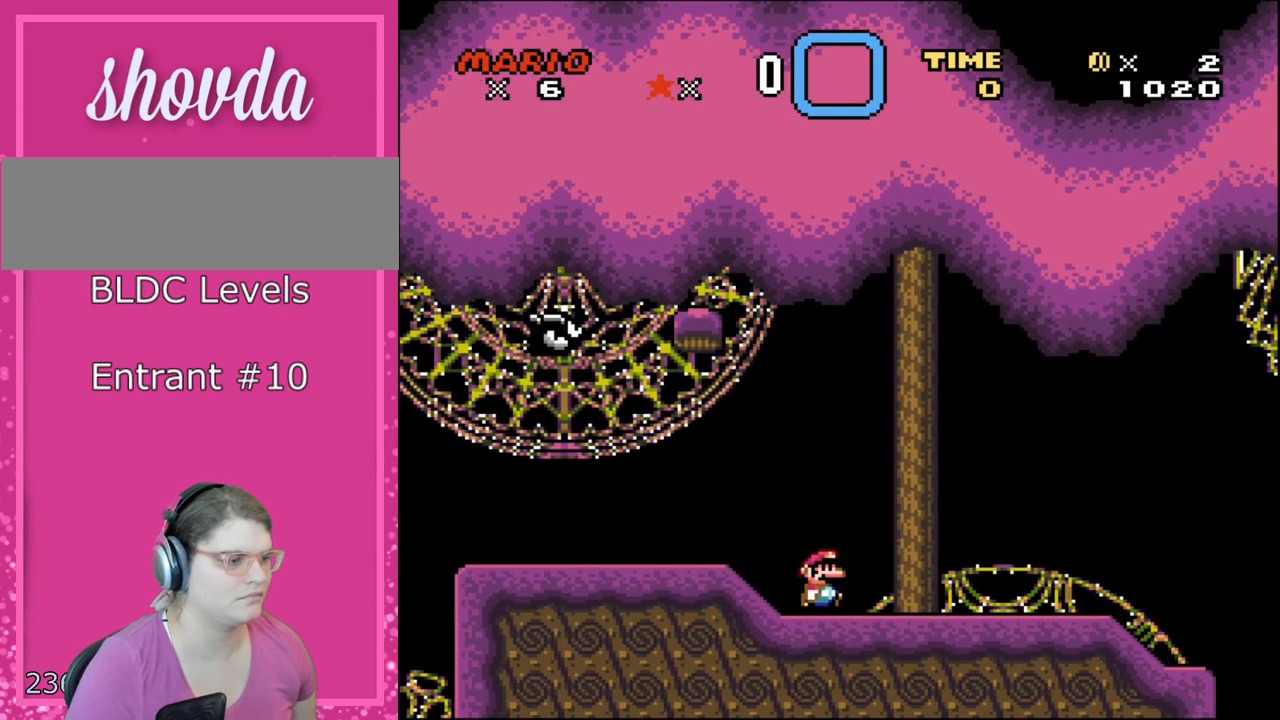
{"buttons": ["Y"], "events": [[233, "DPAD_RIGHT", "up"], [283, "DPAD_LEFT", "down"], [483, "DPAD_LEFT", "up"]]}
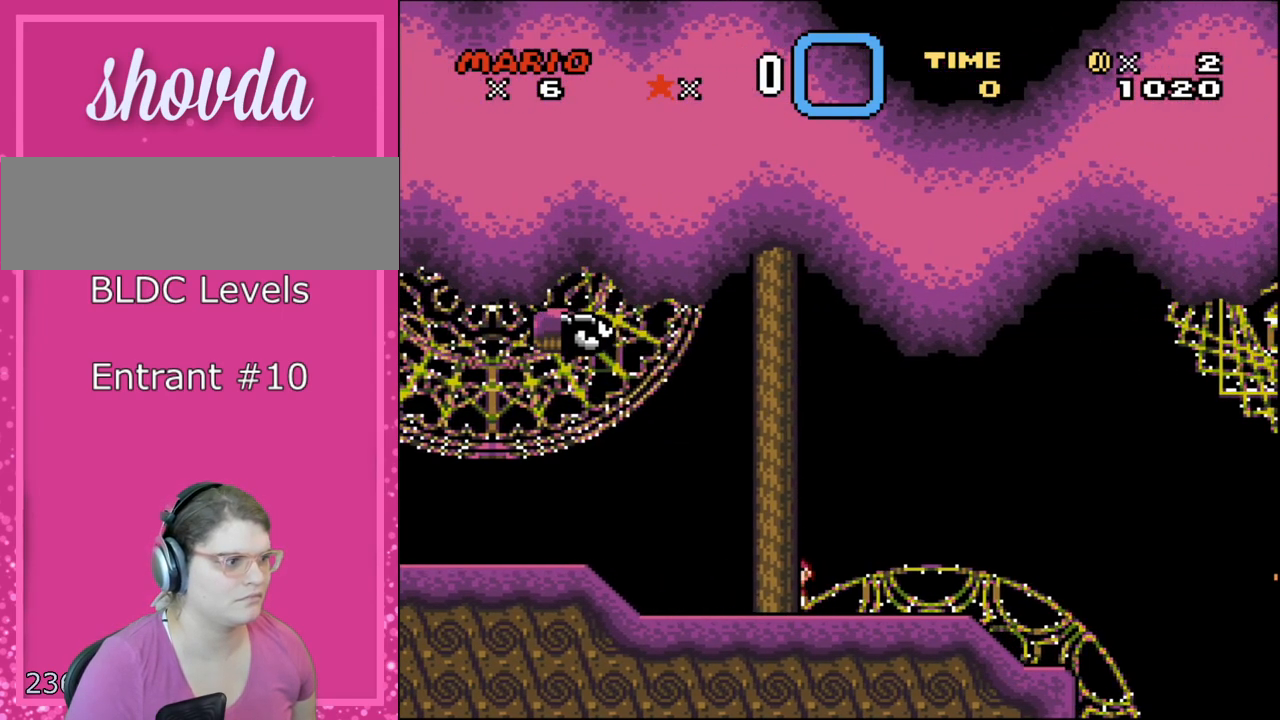
{"buttons": ["Y", "DPAD_RIGHT"], "events": [[200, "DPAD_RIGHT", "down"]]}
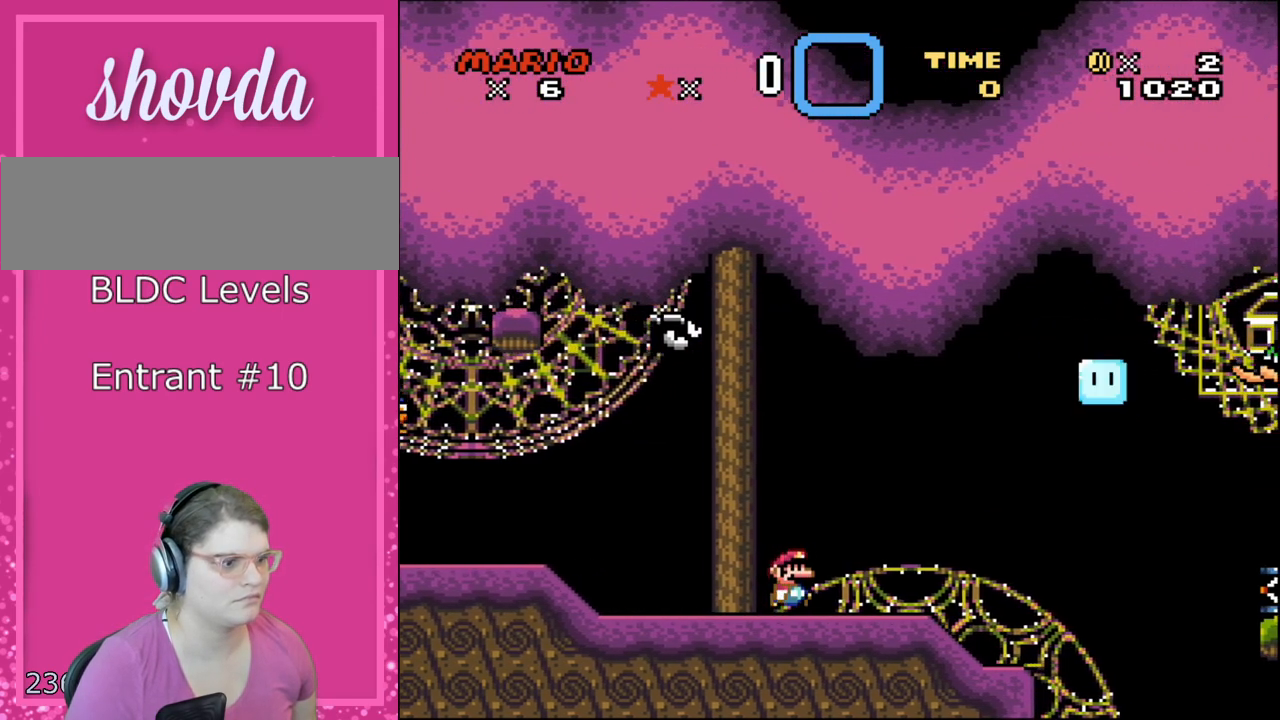
{"buttons": ["Y", "DPAD_LEFT"], "events": [[283, "DPAD_RIGHT", "up"], [317, "DPAD_LEFT", "down"]]}
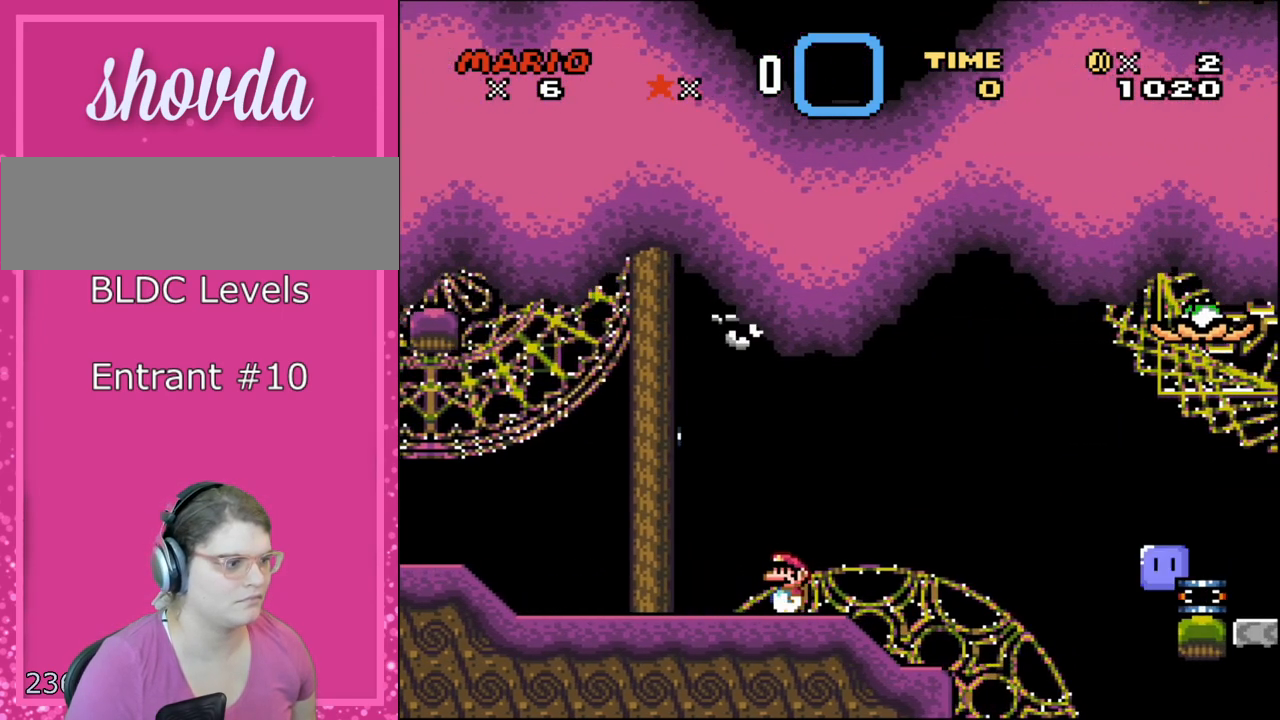
{"buttons": ["Y", "DPAD_LEFT"], "events": [[417, "DPAD_LEFT", "up"], [500, "DPAD_LEFT", "down"]]}
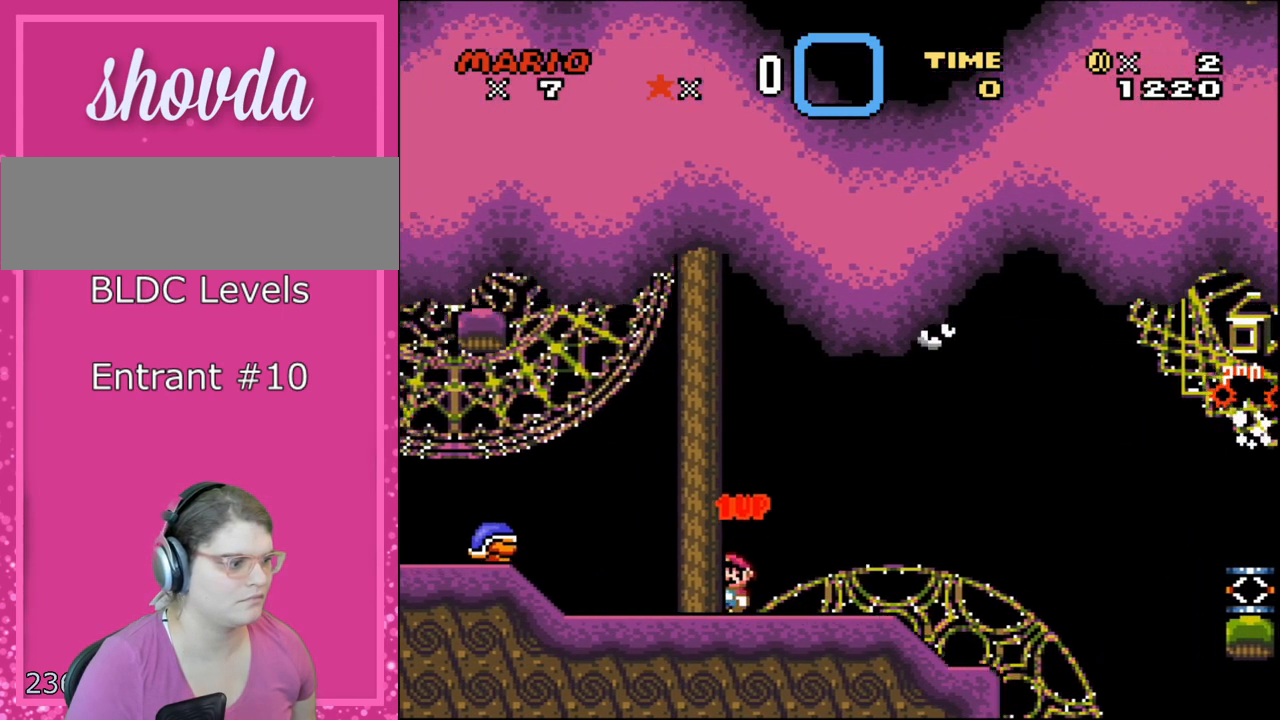
{"buttons": ["Y", "DPAD_RIGHT"], "events": [[167, "DPAD_LEFT", "up"], [200, "DPAD_RIGHT", "down"]]}
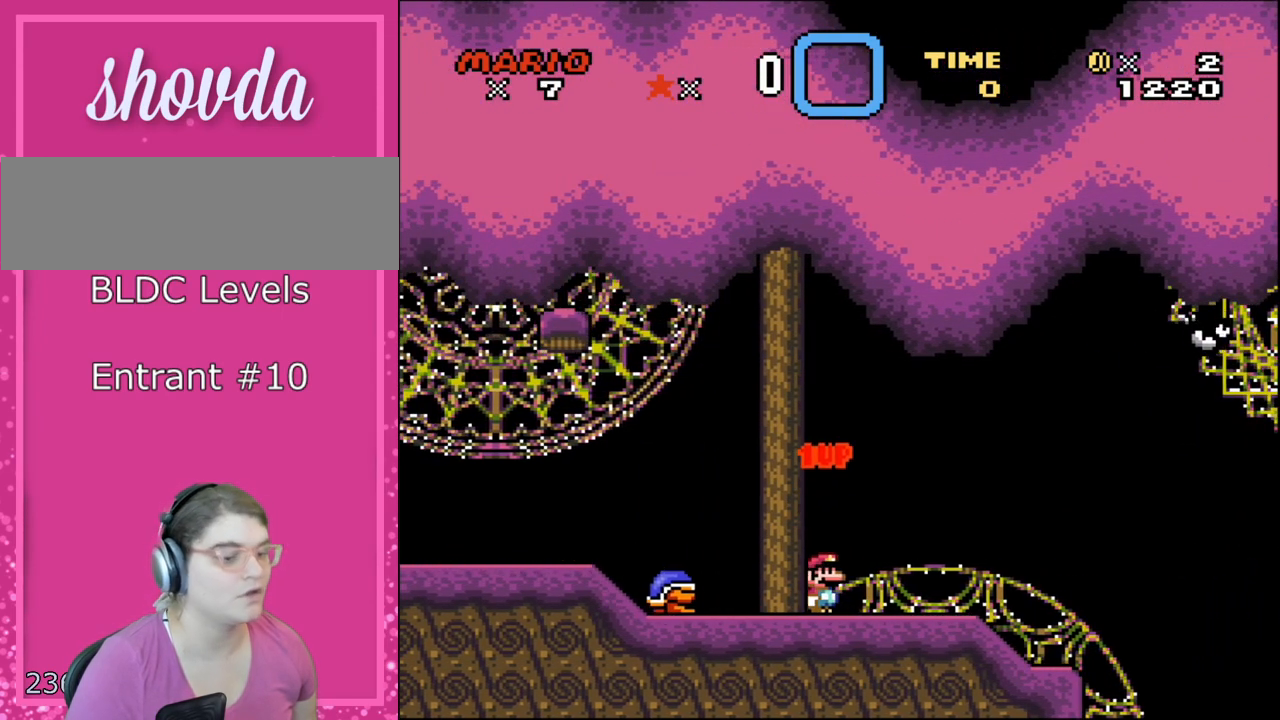
{"buttons": ["Y", "DPAD_RIGHT"], "events": []}
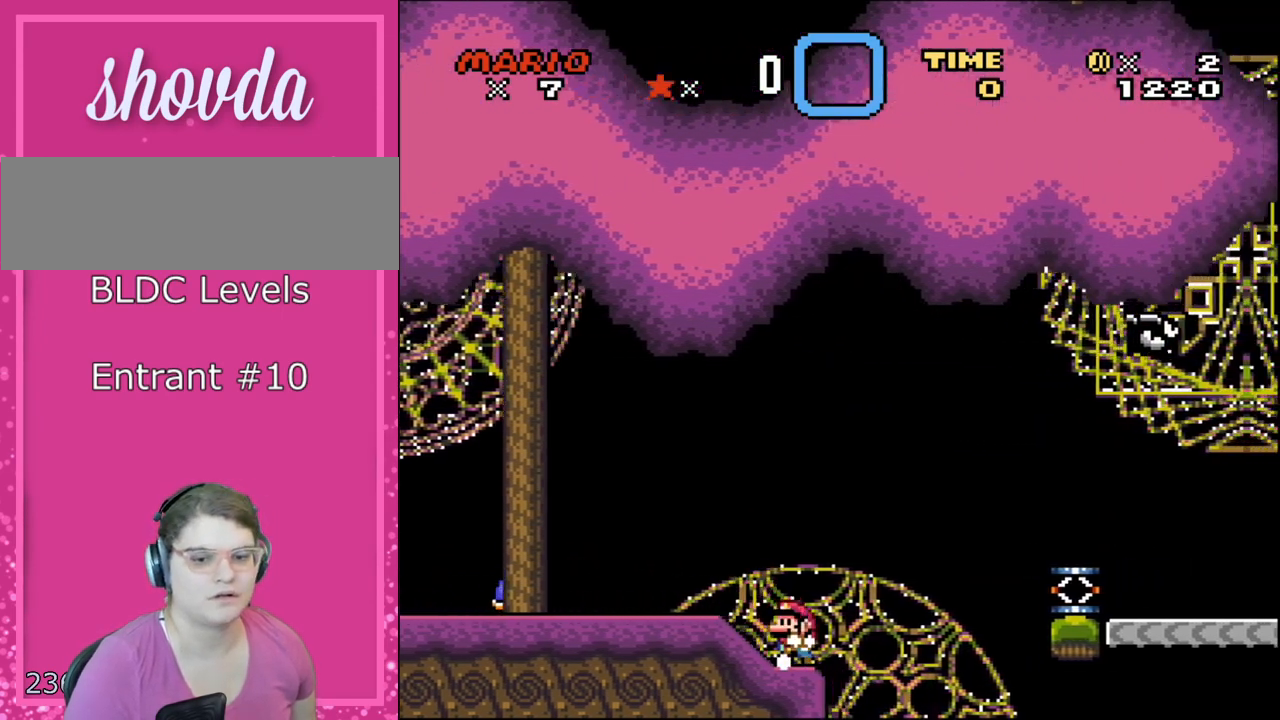
{"buttons": ["Y"], "events": [[67, "DPAD_DOWN", "down"], [67, "DPAD_RIGHT", "up"], [100, "DPAD_DOWN", "up"], [100, "DPAD_LEFT", "down"], [250, "DPAD_LEFT", "up"]]}
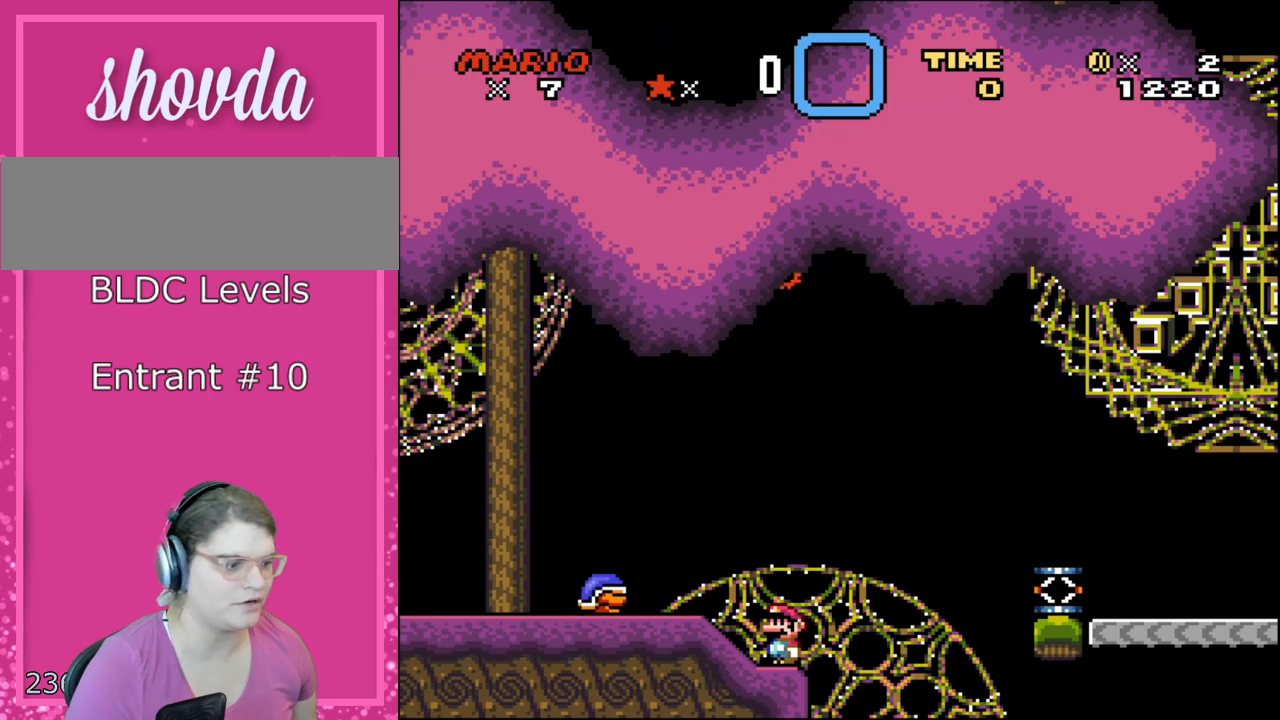
{"buttons": ["B", "Y", "DPAD_RIGHT"], "events": [[267, "DPAD_RIGHT", "down"], [383, "B", "down"]]}
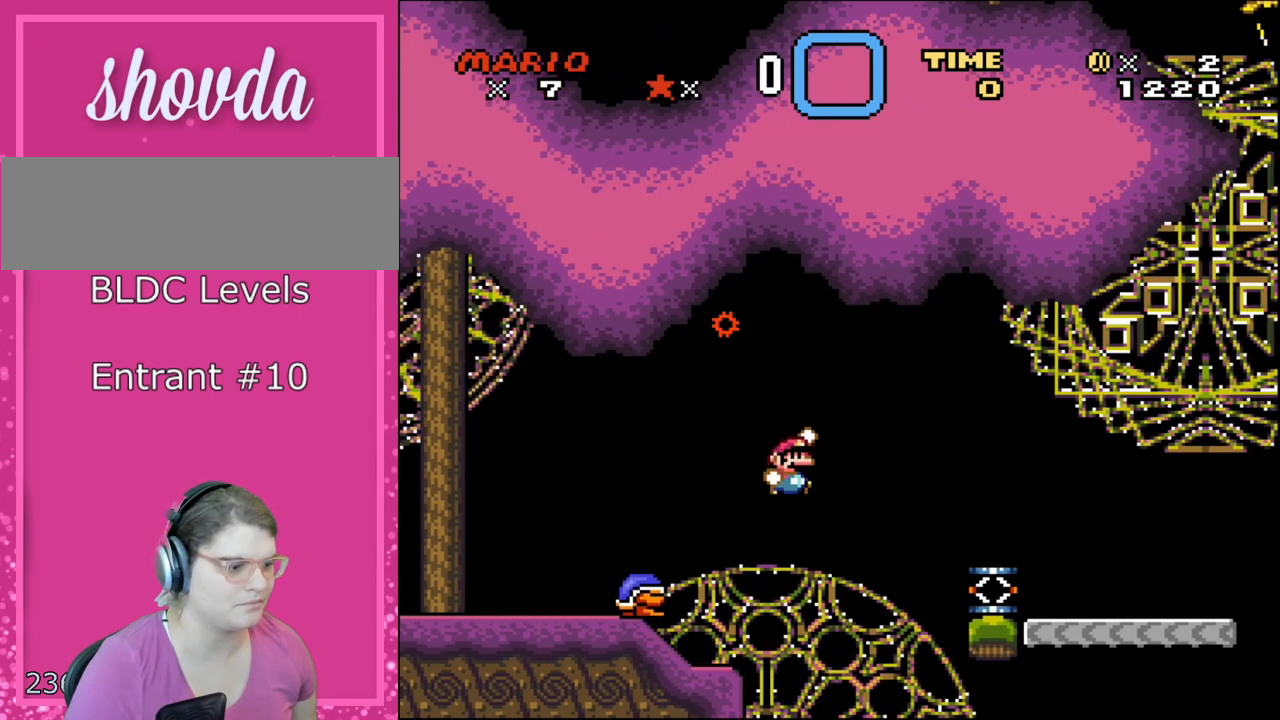
{"buttons": ["B", "Y", "DPAD_LEFT"], "events": [[483, "DPAD_LEFT", "down"], [483, "DPAD_RIGHT", "up"]]}